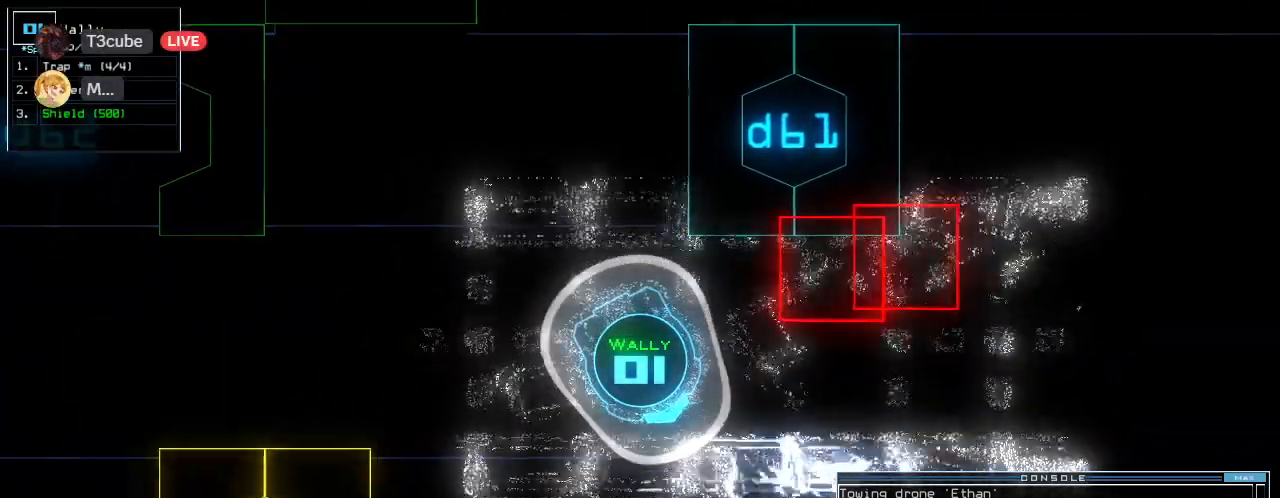
Gameplay with keyboard; each line is a JSON object with the keys held at the frame after it. "events" lists presses ("down") and releases ("up") of ".", "0", "1", "2", "3", "4", "5", "6", "7", "8", "9", "a", "b", "backspace", "c", "caps_lock", "comma", "ctrl_l", "ctrl_r", "d", "down", "e", "equals", "escape", "f", "f6", "g", "h", "i", "j", "k", "l", "left", "m", "minus", "n", "num3", "num9", "o", "p", "q", "quote", "r", "return", "right", "s", "semicolon", "shift_l", "shift_r", "space", "t", "tab", "tilde", "u", "up", "v", "w", "x", "y" and "z" between this image and that frame as [ms after this image, input, new state], when the widget could be followed in between. No other keys are recorded. Mouse input is not recorded.
{"keys": ["left"], "events": [[160, "up", "up"], [180, "left", "down"]]}
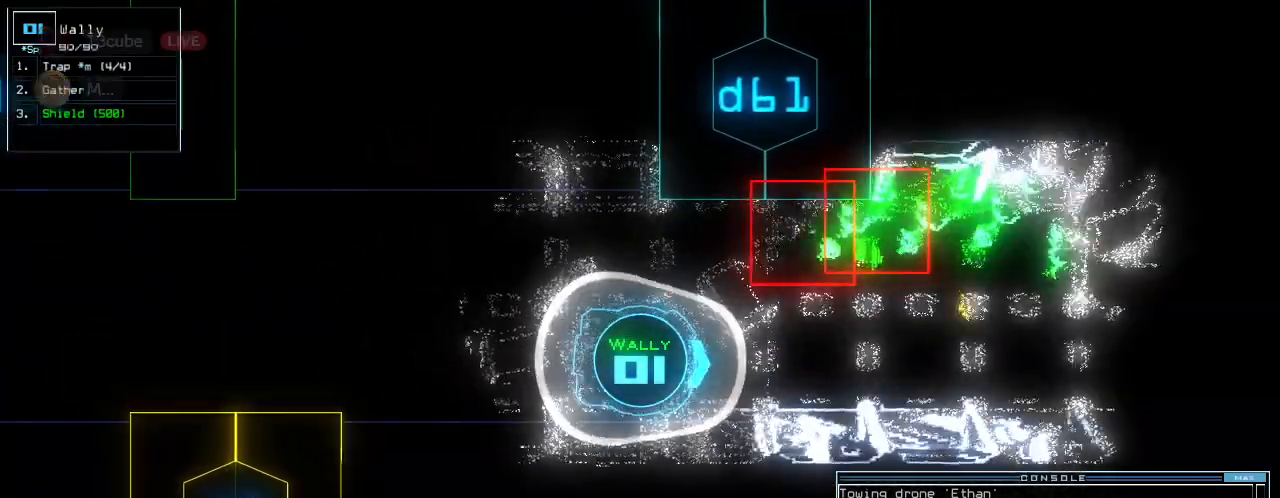
{"keys": [], "events": [[20, "left", "up"], [360, "right", "down"], [400, "right", "up"]]}
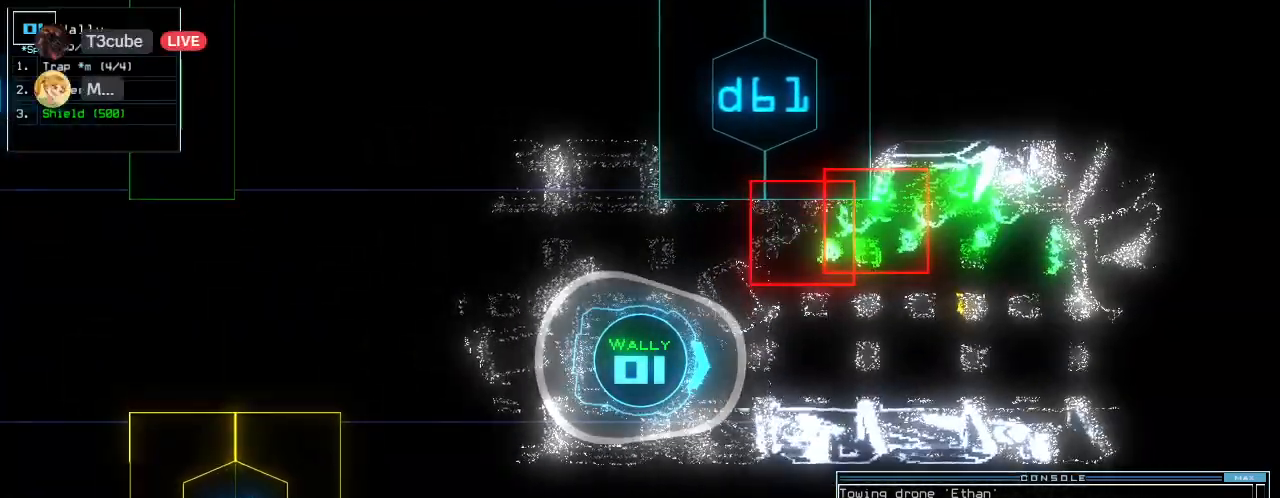
{"keys": ["up"], "events": [[440, "up", "down"]]}
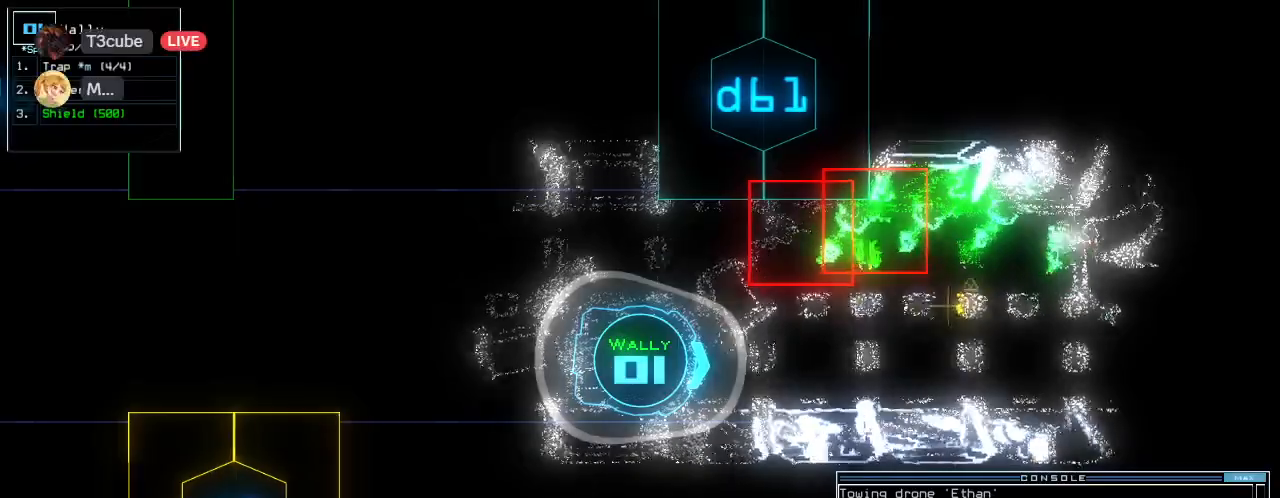
{"keys": ["up"], "events": [[80, "left", "down"], [120, "left", "up"]]}
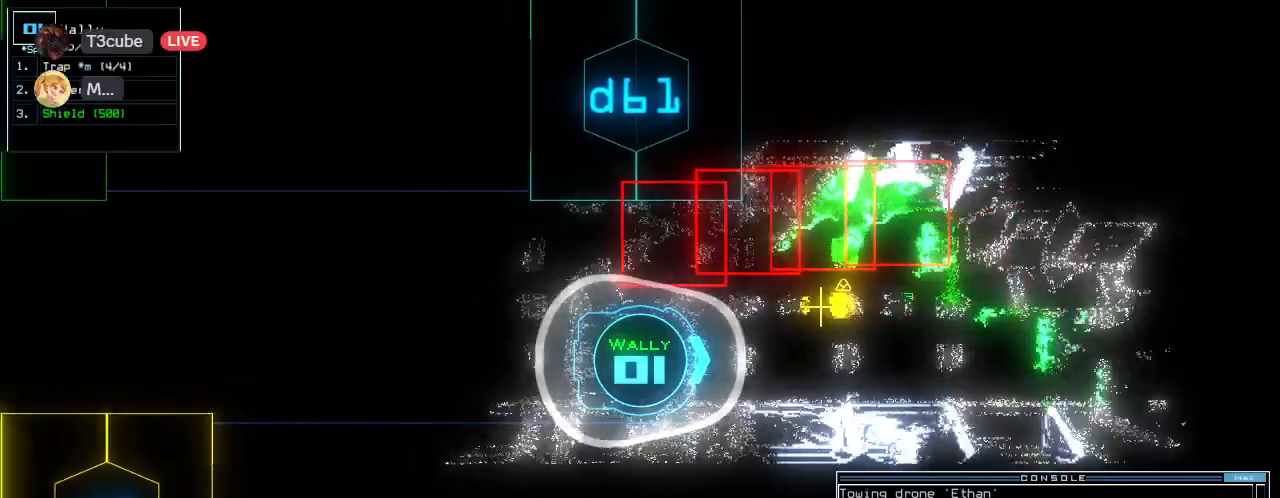
{"keys": ["return", "up"], "events": [[60, "escape", "down"], [140, "escape", "up"], [400, "g", "down"], [460, "return", "down"], [480, "g", "up"]]}
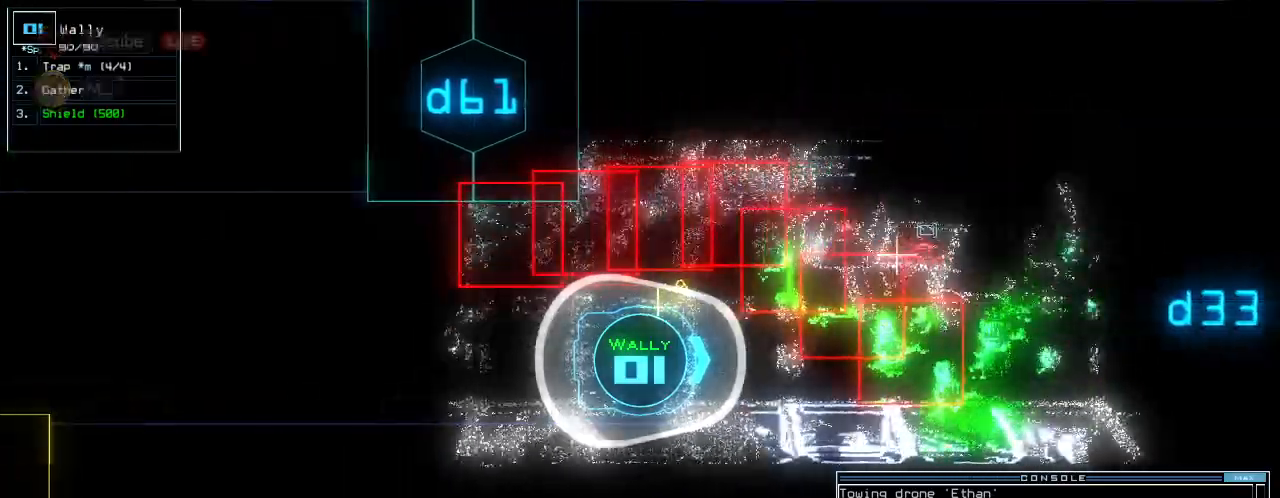
{"keys": [], "events": [[40, "return", "up"], [40, "up", "up"]]}
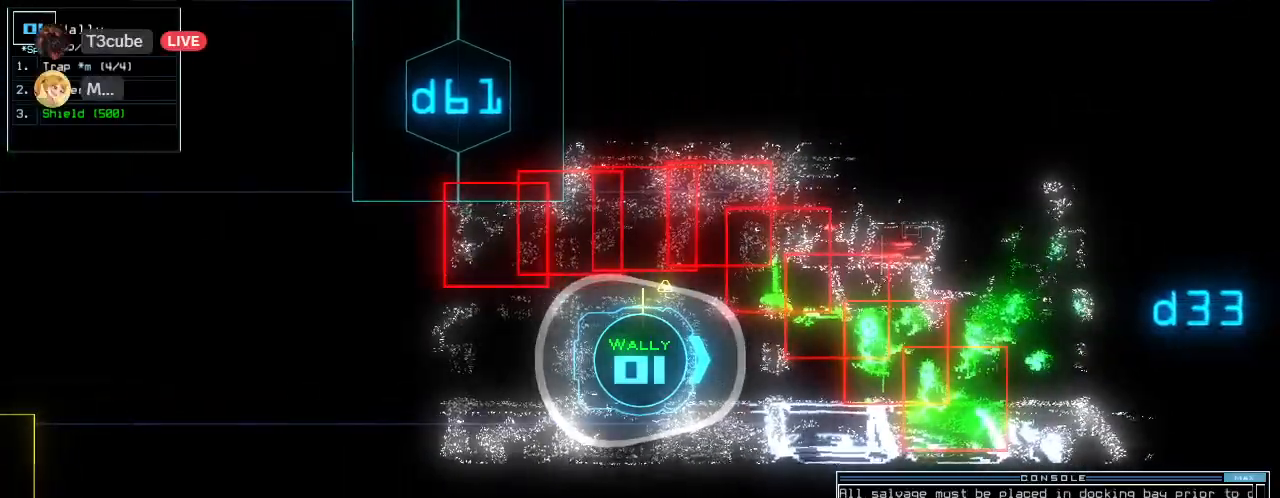
{"keys": [], "events": []}
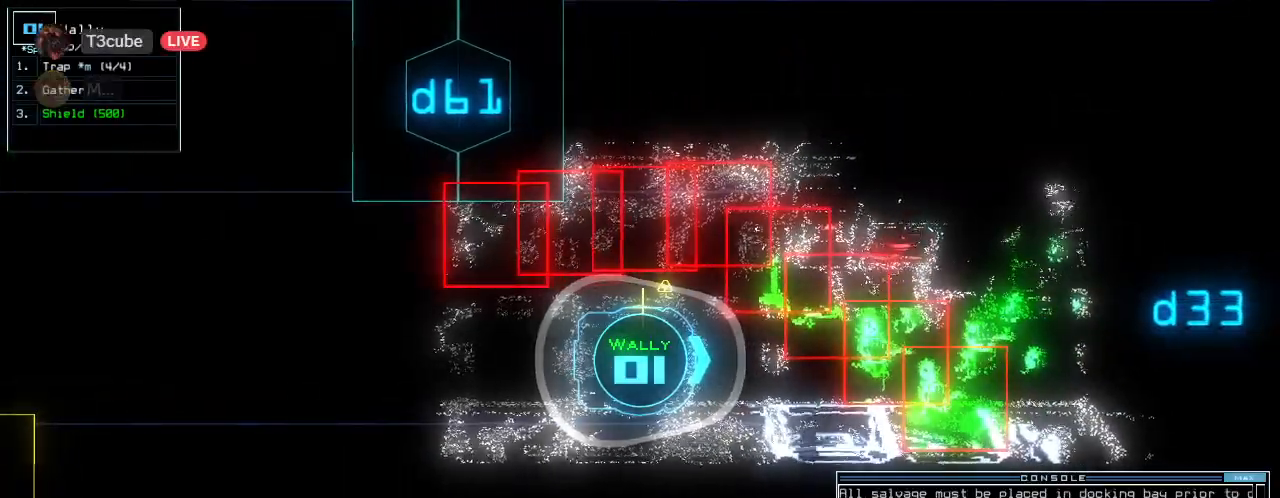
{"keys": ["down"], "events": [[40, "up", "down"], [280, "up", "up"], [360, "down", "down"]]}
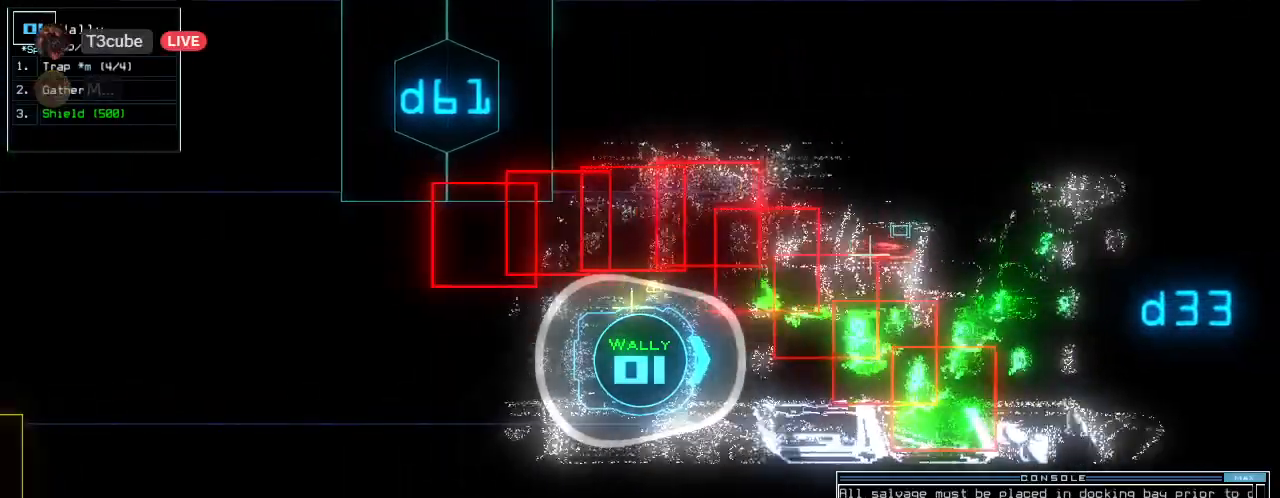
{"keys": ["left"], "events": [[120, "down", "up"], [340, "left", "down"]]}
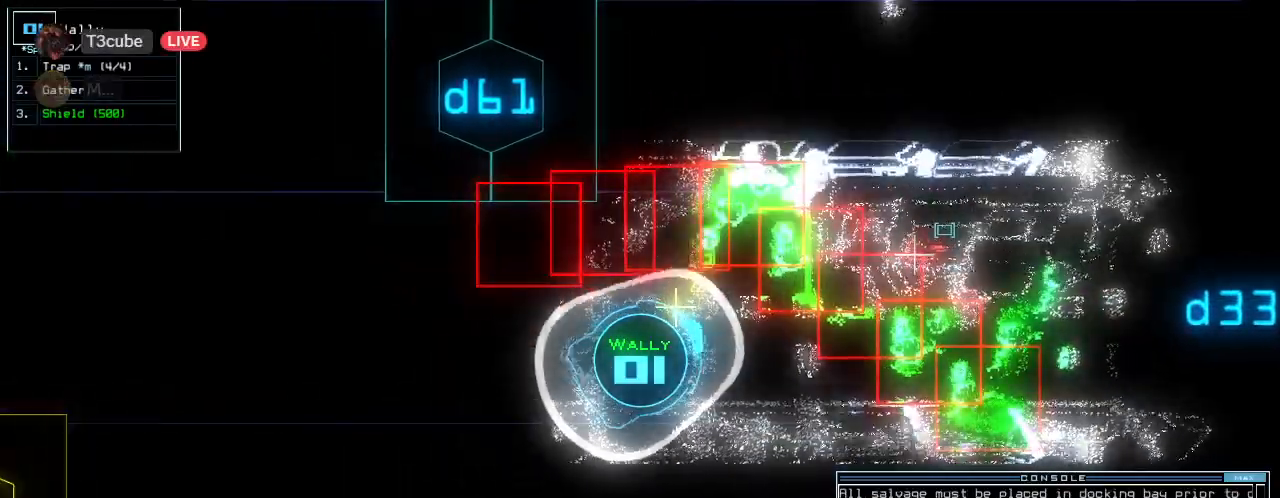
{"keys": [], "events": [[200, "g", "down"], [260, "left", "up"], [300, "g", "up"], [320, "return", "down"], [380, "return", "up"]]}
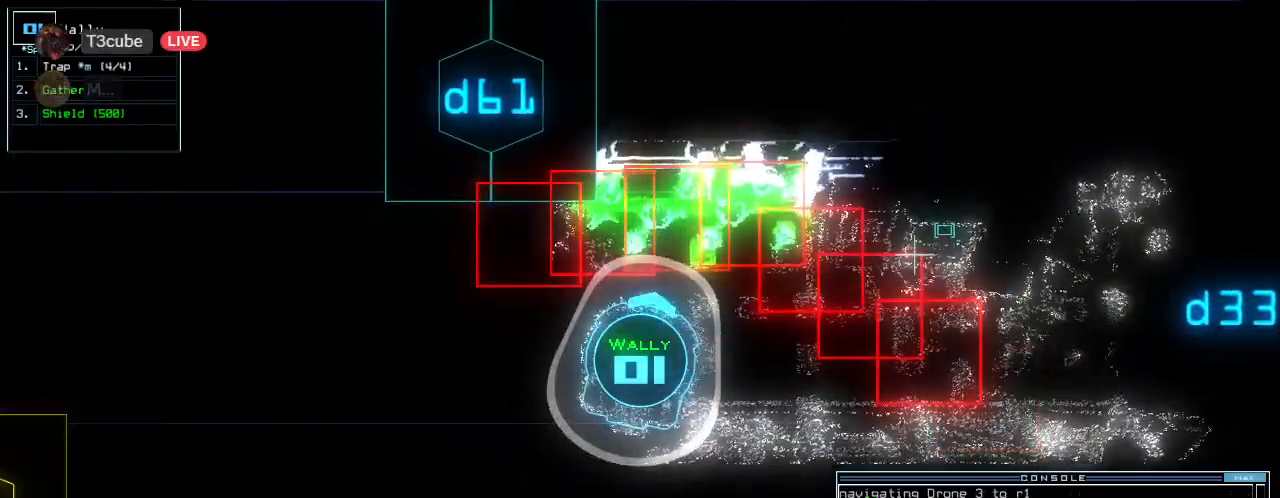
{"keys": ["left"], "events": [[300, "left", "down"]]}
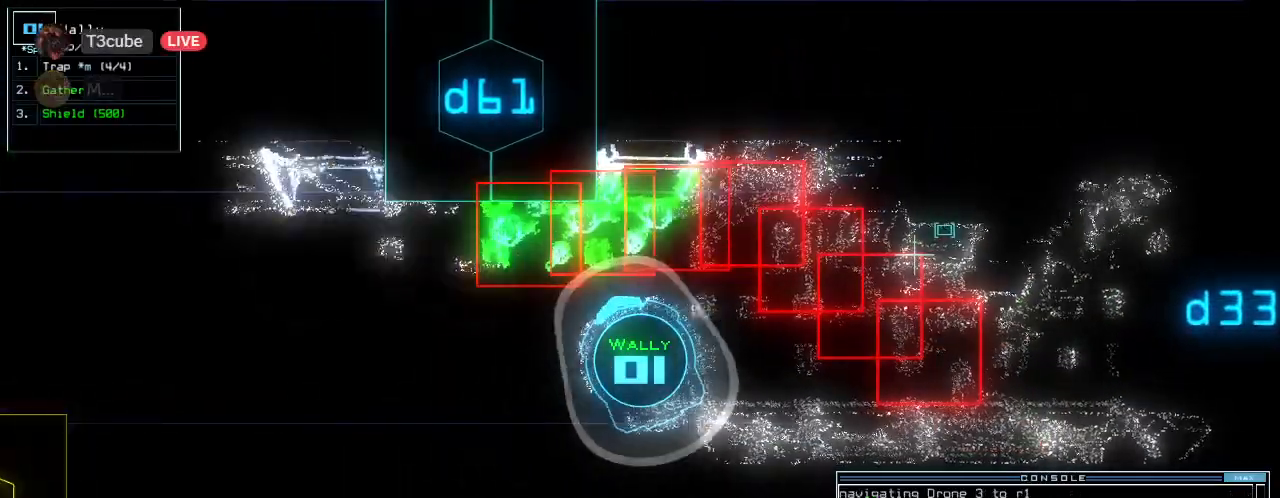
{"keys": ["up"], "events": [[320, "left", "up"], [360, "up", "down"]]}
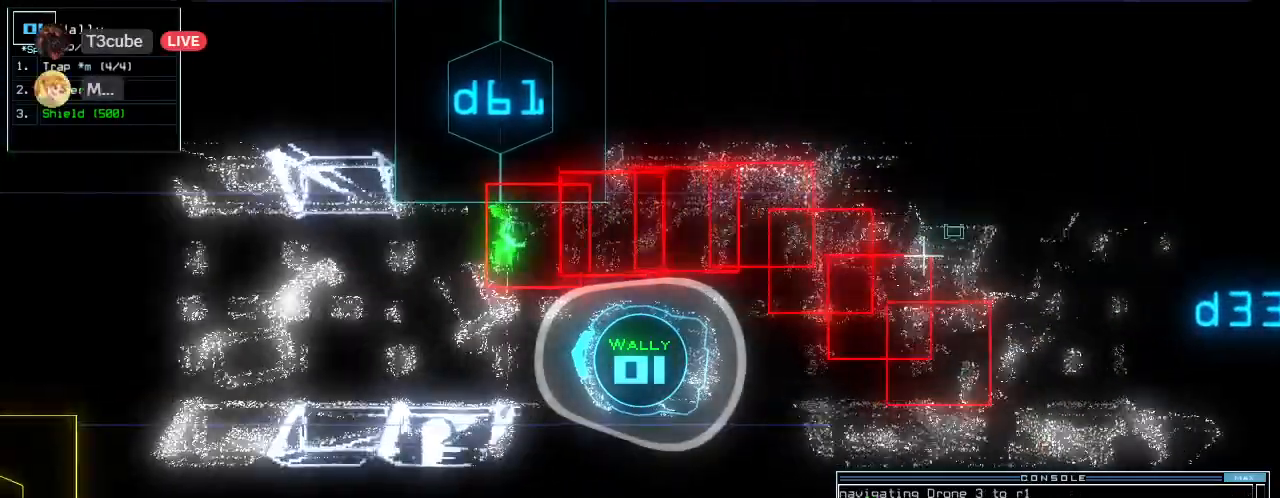
{"keys": ["left", "up"]}
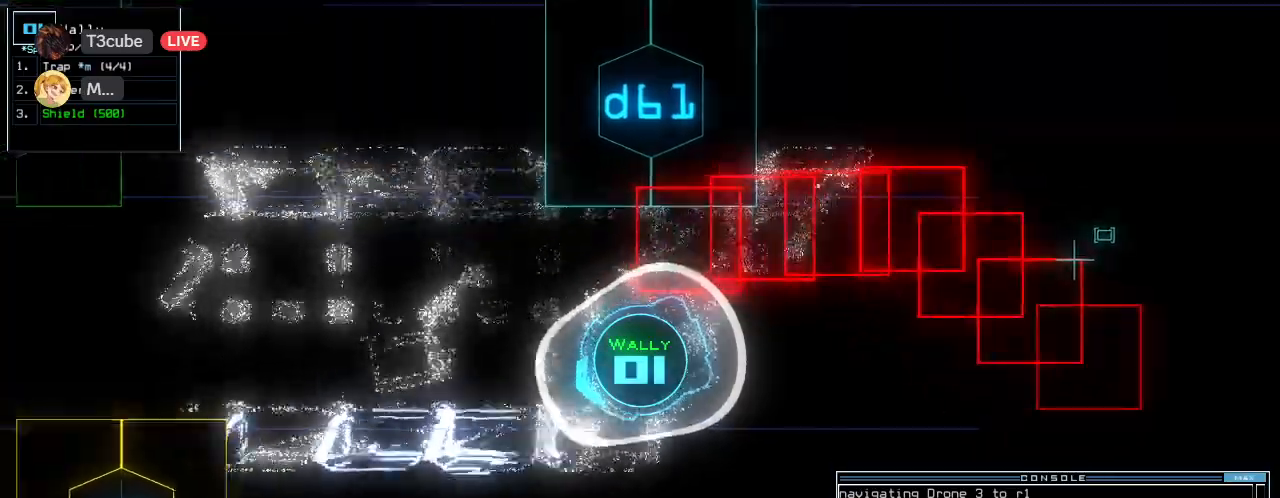
{"keys": ["up"], "events": [[20, "left", "up"], [120, "right", "down"], [200, "right", "up"], [440, "right", "down"], [500, "right", "up"]]}
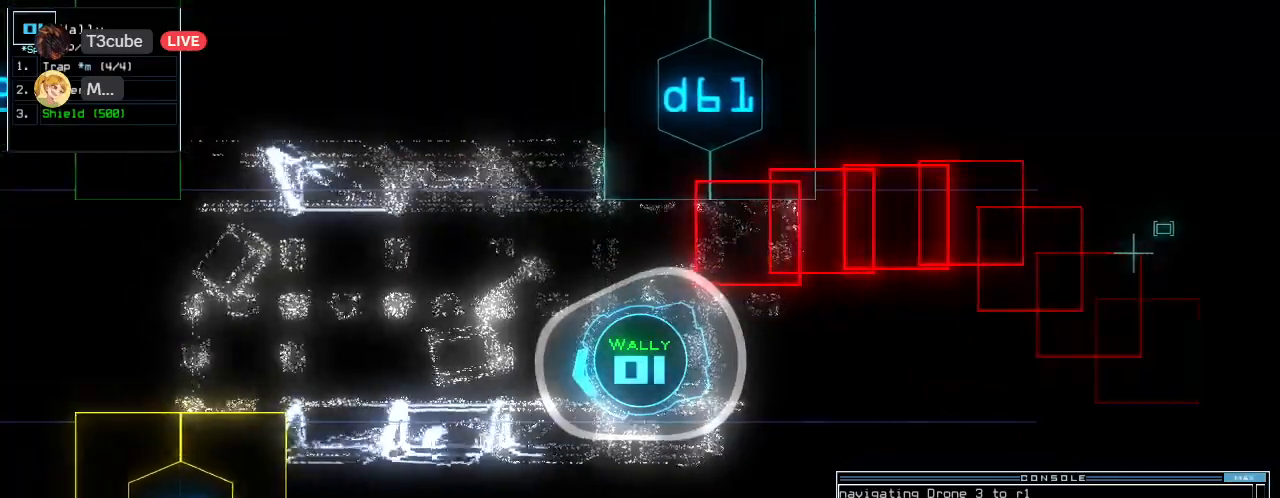
{"keys": ["up"], "events": [[440, "right", "down"], [480, "right", "up"]]}
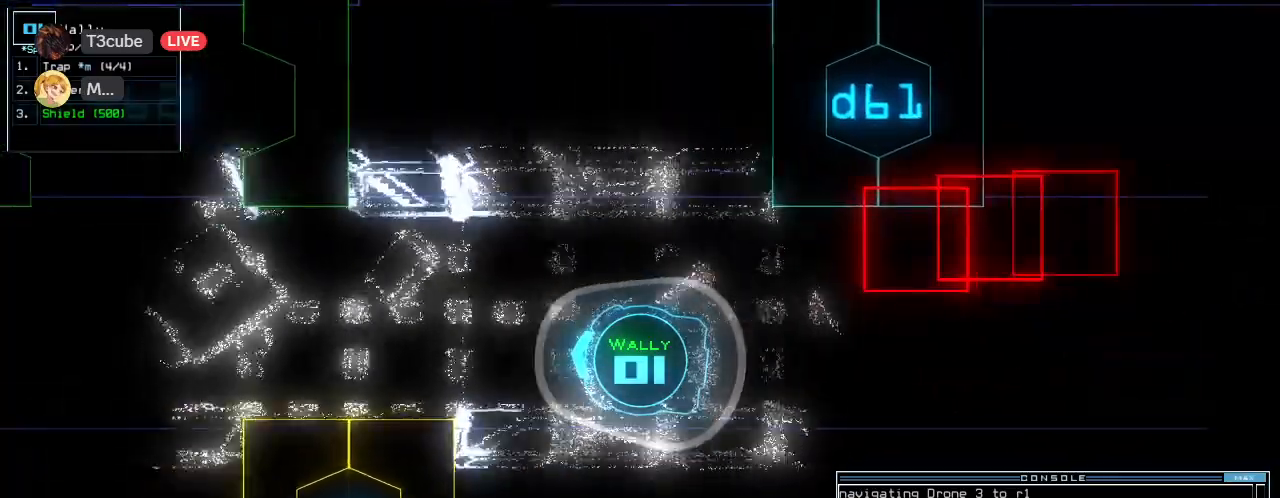
{"keys": ["up"], "events": []}
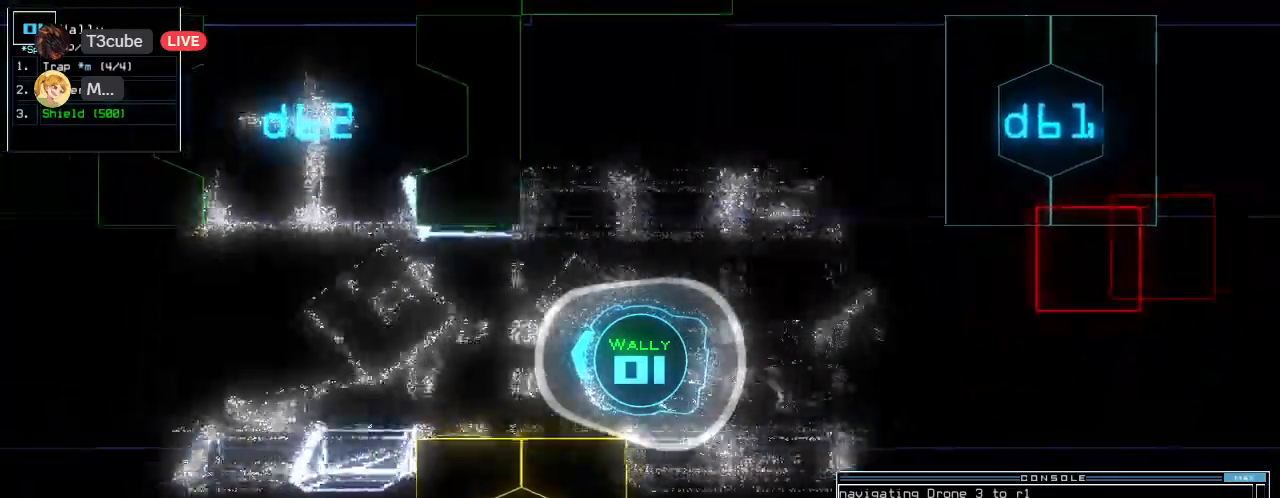
{"keys": ["up"], "events": [[460, "right", "down"], [500, "right", "up"]]}
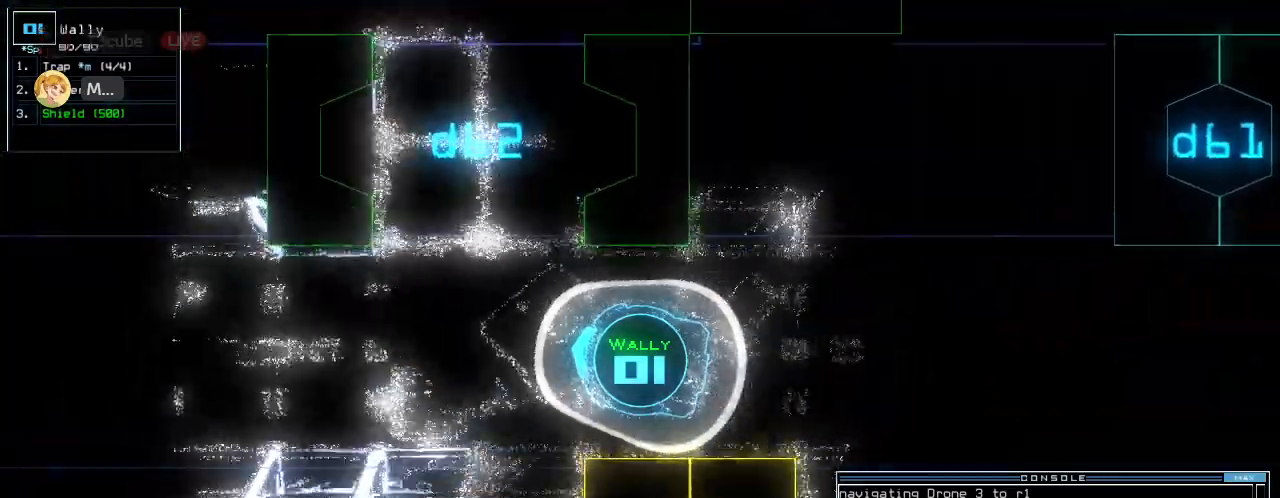
{"keys": ["right", "up"], "events": [[120, "right", "down"], [200, "right", "up"], [300, "right", "down"], [400, "right", "up"], [480, "right", "down"]]}
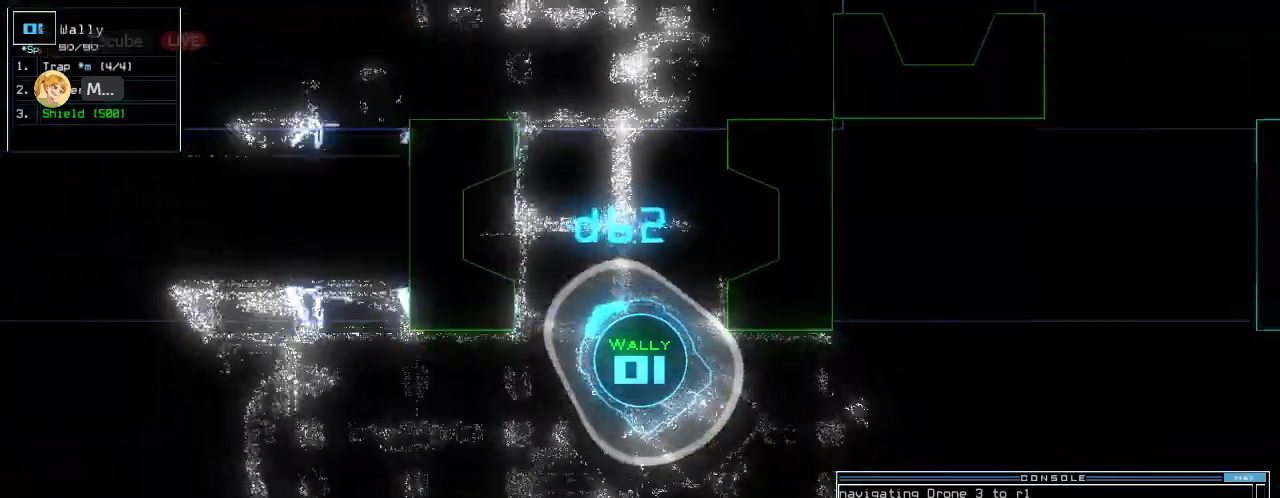
{"keys": ["up"], "events": [[80, "right", "up"], [160, "right", "down"], [220, "right", "up"], [340, "right", "down"], [400, "right", "up"]]}
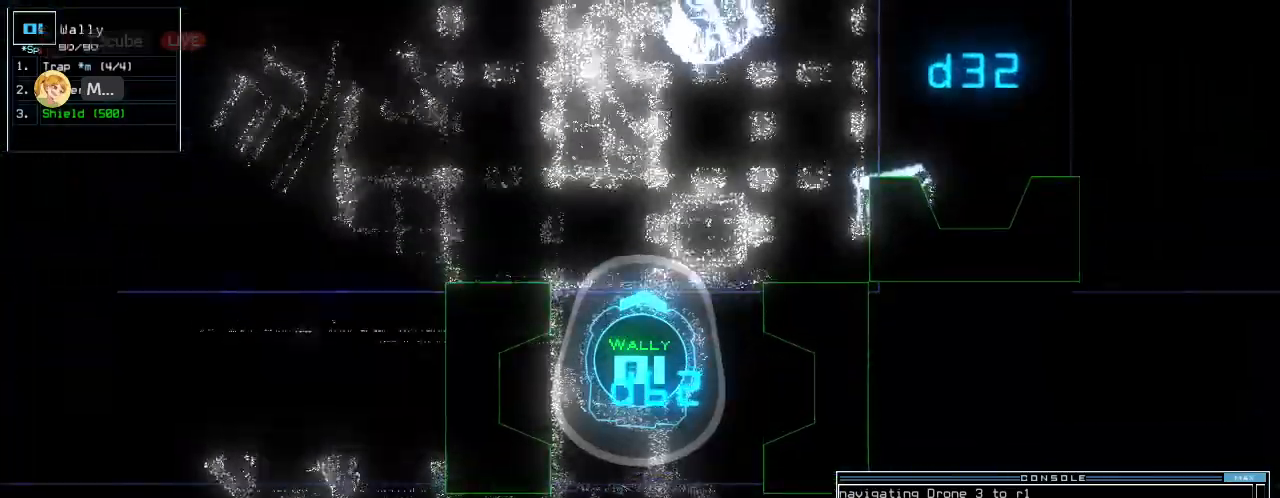
{"keys": ["up"], "events": [[300, "c", "down"], [320, "c", "up"], [400, "c", "down"], [500, "c", "up"]]}
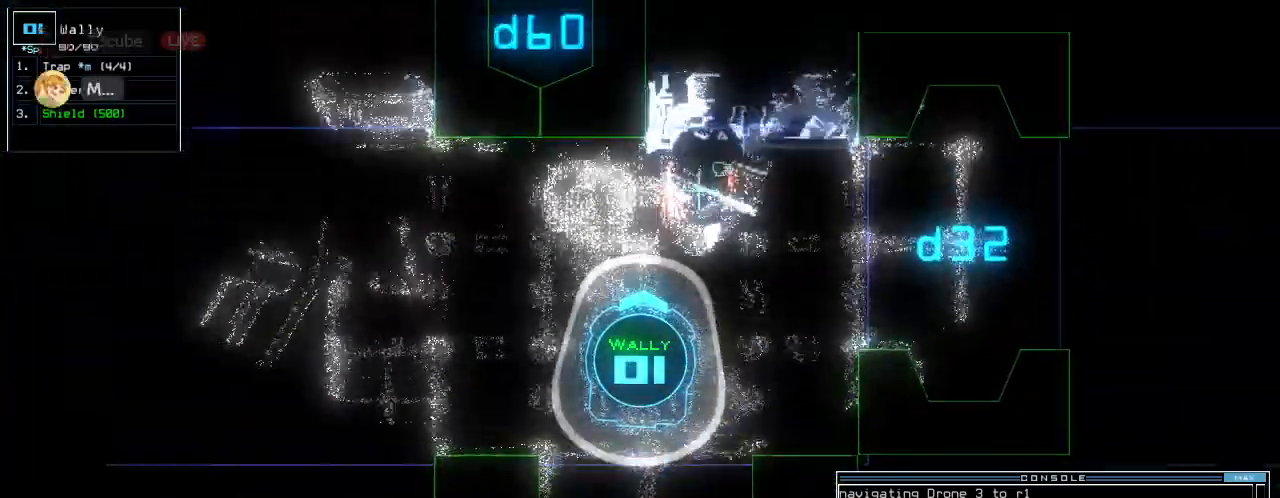
{"keys": [], "events": [[20, "return", "down"], [140, "return", "up"], [140, "space", "down"], [140, "up", "up"], [240, "space", "up"]]}
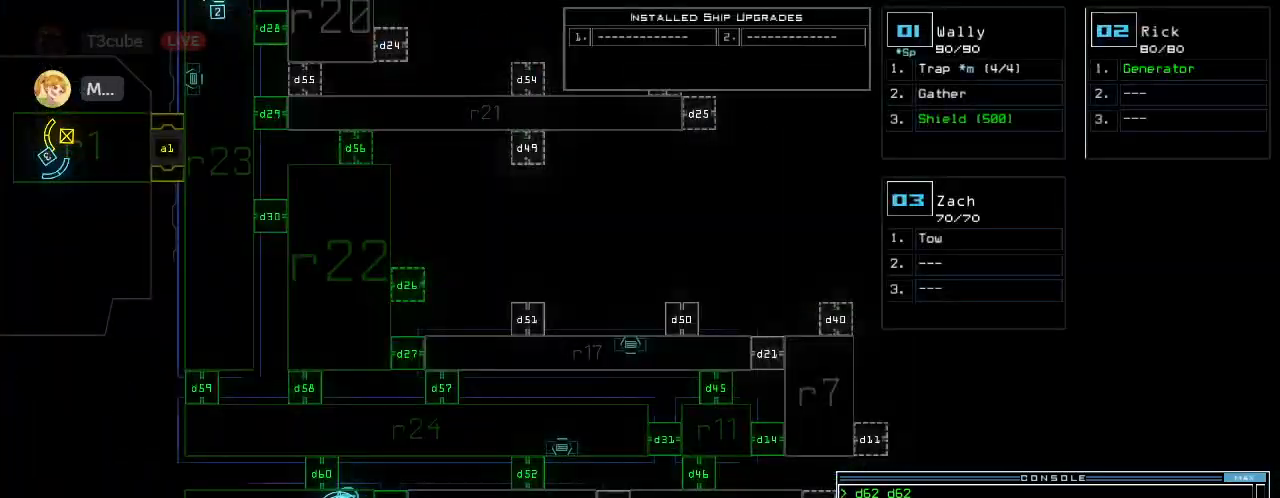
{"keys": ["left"], "events": [[280, "left", "down"], [280, "space", "down"], [360, "space", "up"], [420, "d", "down"], [480, "d", "up"]]}
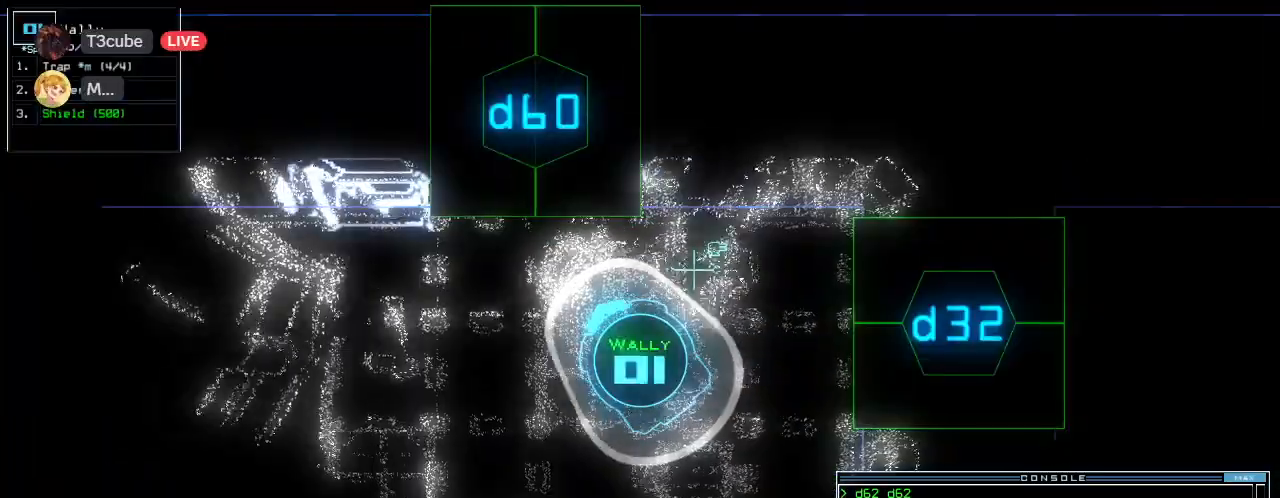
{"keys": ["right", "up"], "events": [[40, "up", "down"], [120, "left", "up"], [340, "6", "down"], [420, "6", "up"], [440, "right", "down"]]}
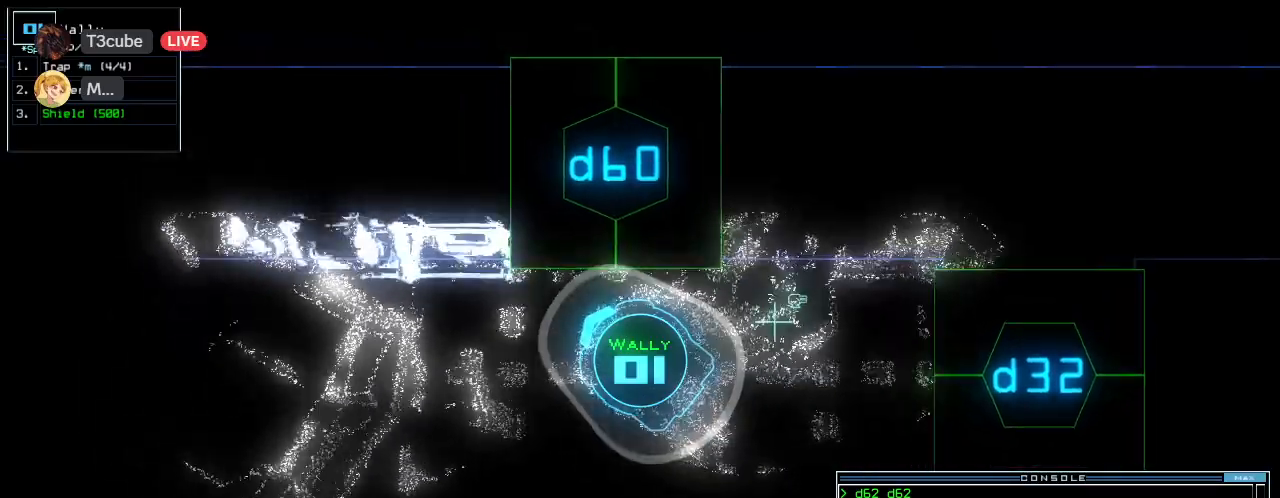
{"keys": ["up"], "events": [[80, "right", "up"], [80, "up", "up"], [200, "0", "down"], [260, "0", "up"], [280, "return", "down"], [360, "return", "up"], [460, "up", "down"]]}
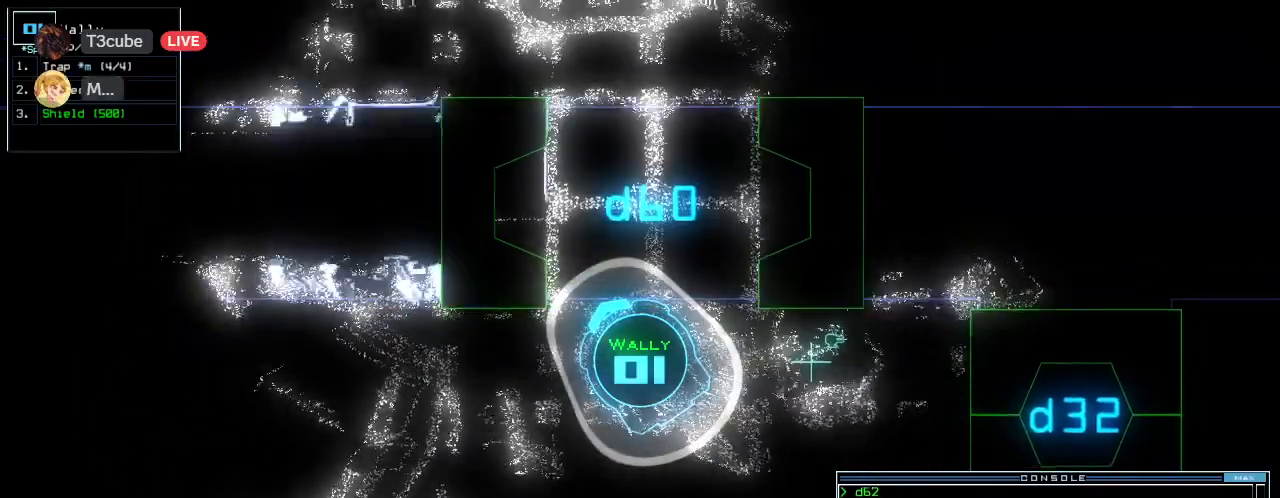
{"keys": ["up"], "events": [[60, "right", "down"], [220, "right", "up"], [340, "right", "down"], [440, "right", "up"]]}
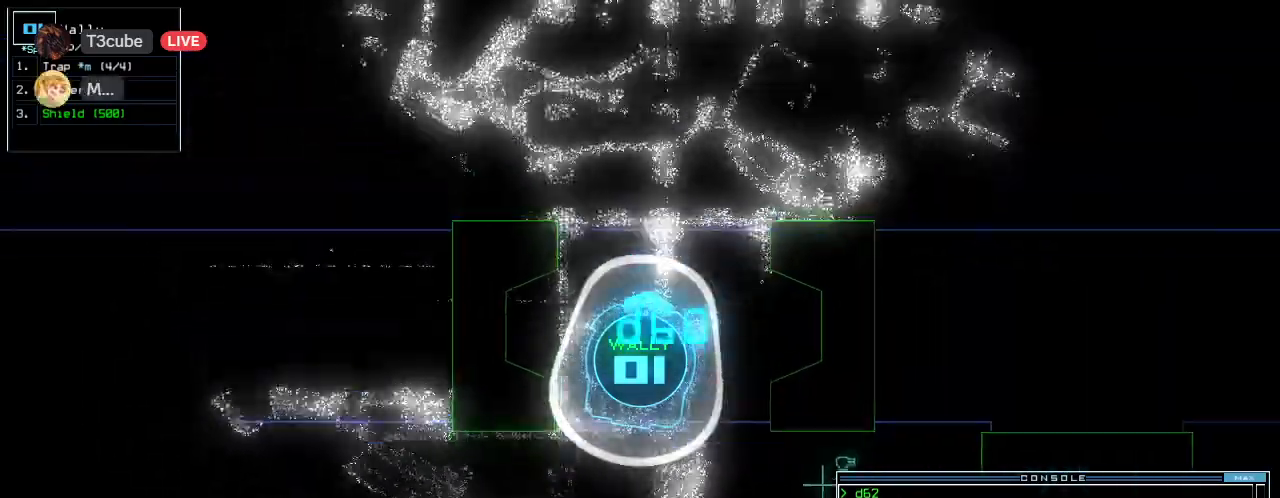
{"keys": ["up"], "events": [[400, "c", "down"], [440, "c", "up"]]}
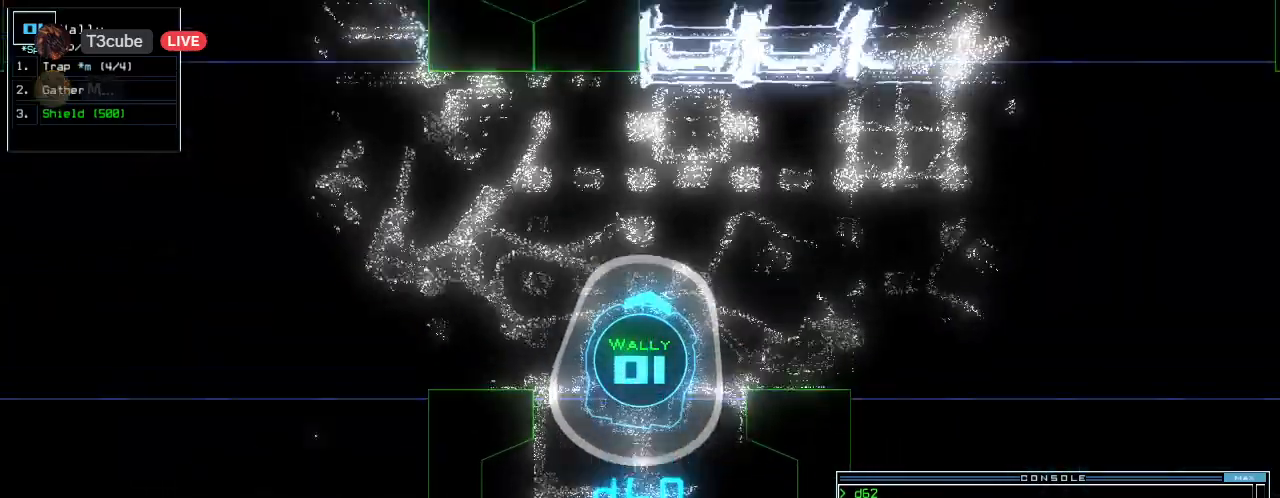
{"keys": ["up"], "events": [[20, "c", "down"], [120, "c", "up"], [200, "return", "down"], [300, "return", "up"], [300, "space", "down"], [300, "up", "up"], [380, "space", "up"], [440, "up", "down"]]}
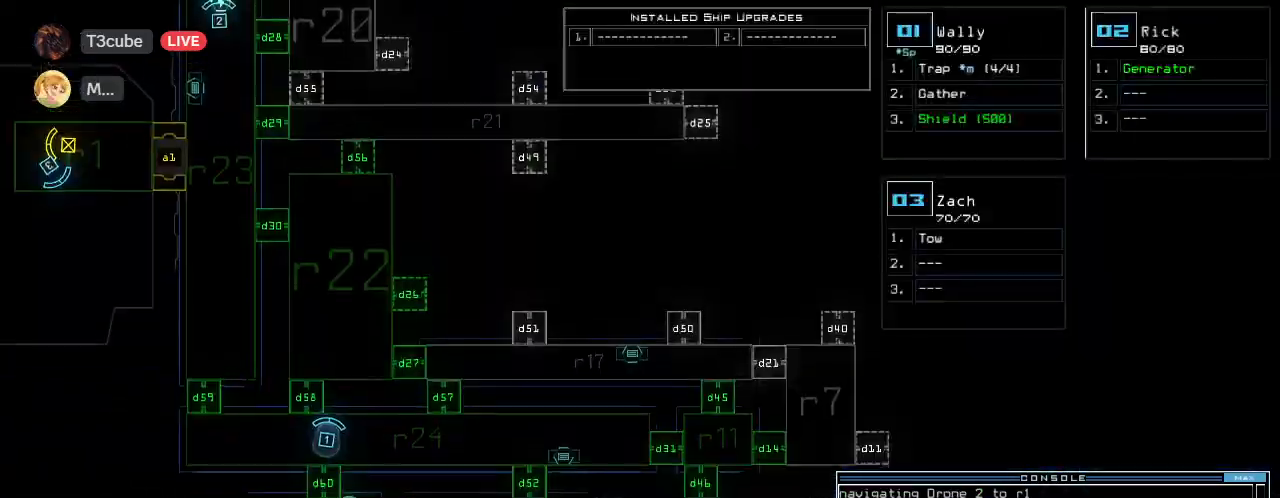
{"keys": ["up"], "events": [[200, "up", "up"], [400, "up", "down"]]}
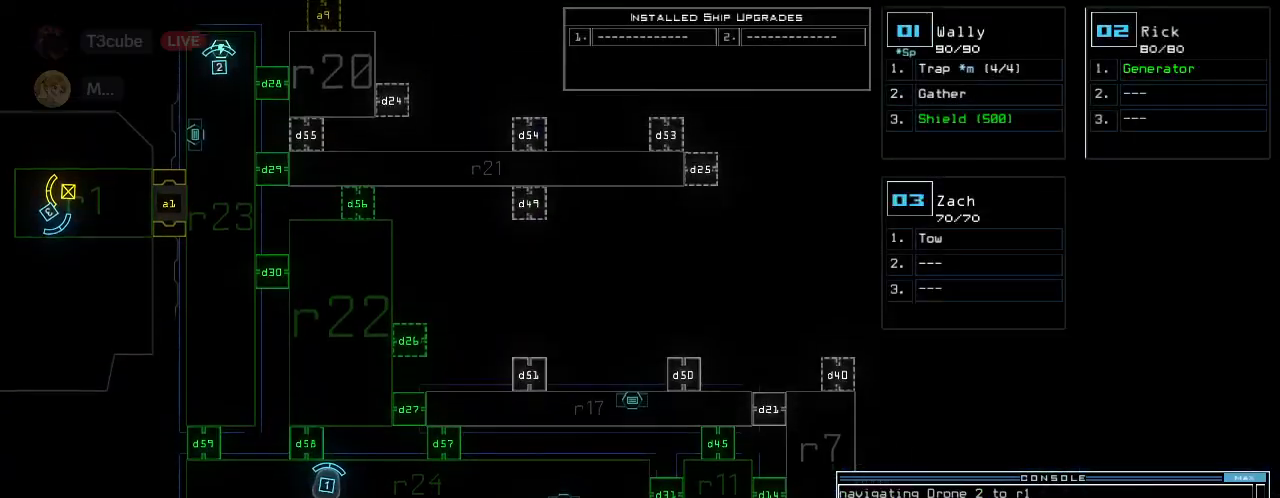
{"keys": [], "events": [[80, "up", "up"]]}
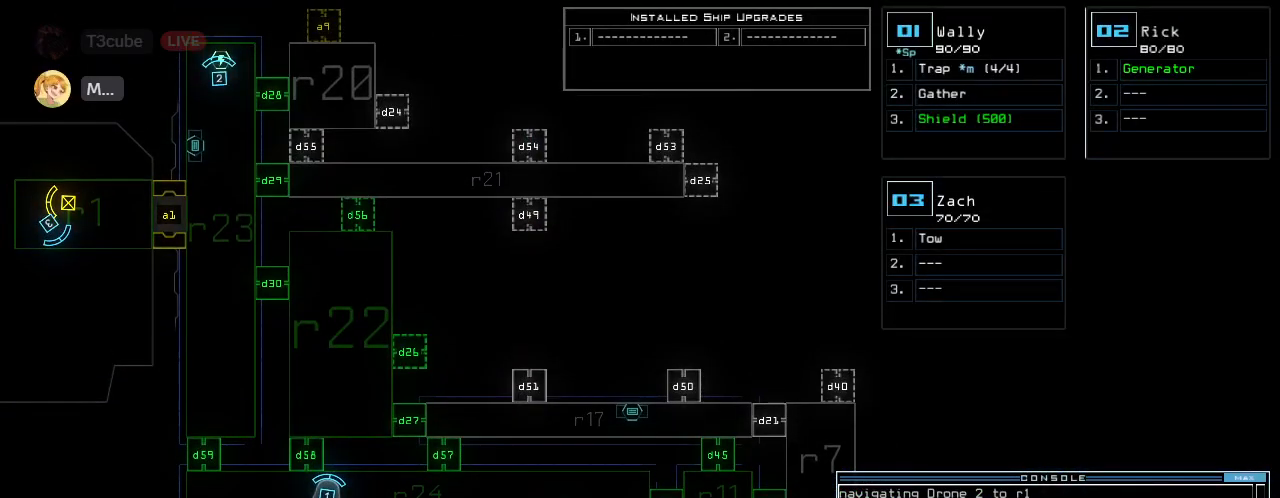
{"keys": [], "events": []}
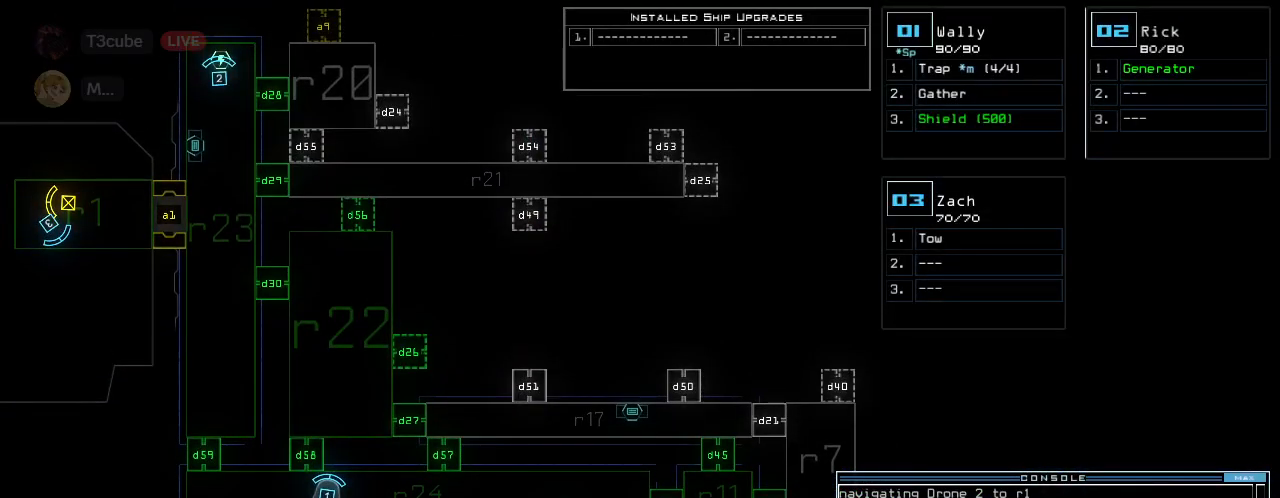
{"keys": ["left"], "events": [[440, "1", "down"], [460, "left", "down"], [500, "1", "up"]]}